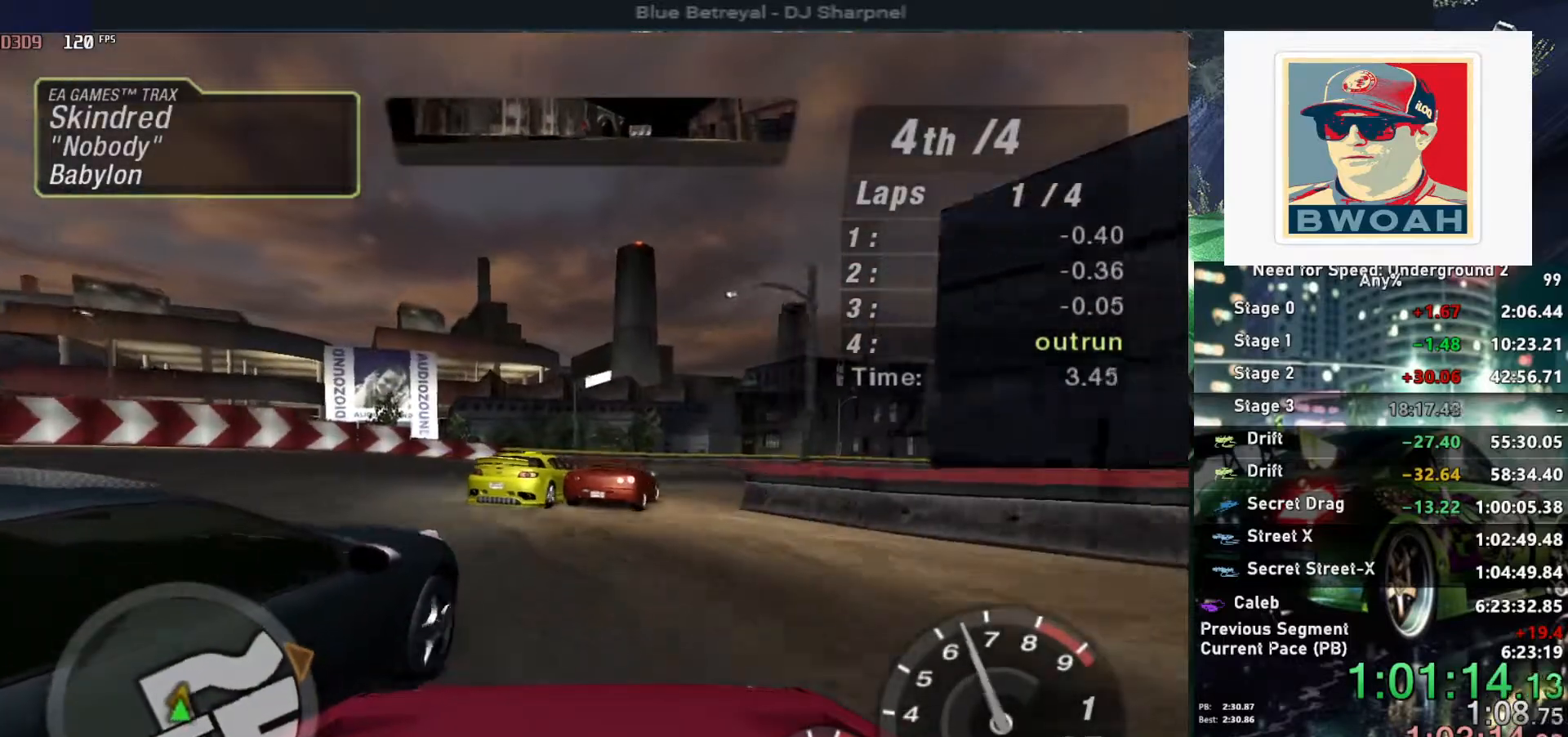
Gameplay with keyboard; each line is a JSON object with the keys held at the frame after it. "events" lists presses ("down") and releases ("up") of "alt", "ctrl", "down", "escape", "left", "r", "return", "right", "shift", "space", "super", "t", "tab", "u" and "up" between this image and that frame as [ms after this image, input, new state], when the widget could be followed in between. No other keys are recorded. Mouse input is not recorded.
{"keys": ["up"], "events": [[50, "right", "down"], [150, "right", "up"], [300, "right", "down"], [483, "right", "up"]]}
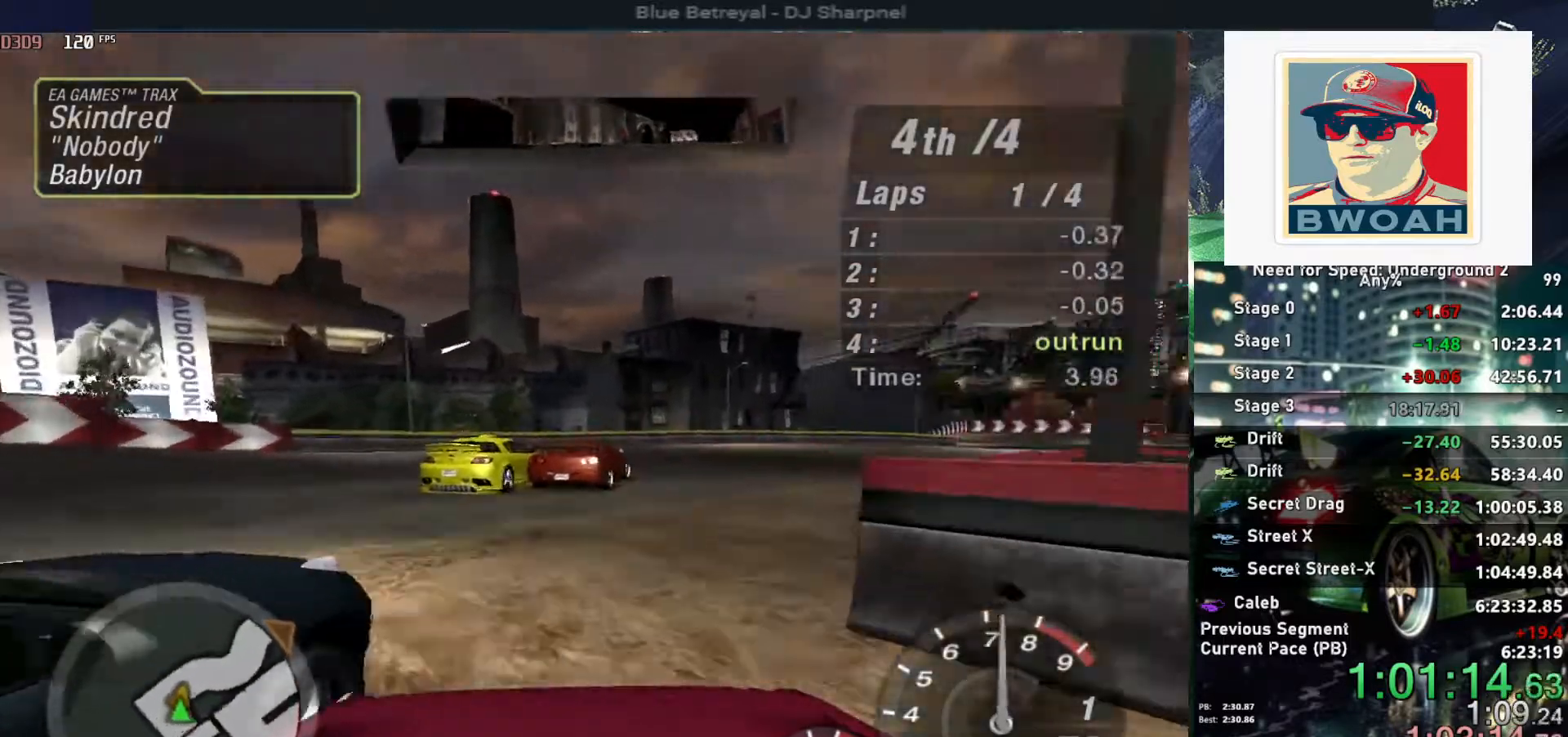
{"keys": ["up"], "events": [[33, "right", "down"], [183, "right", "up"], [350, "right", "down"], [500, "right", "up"]]}
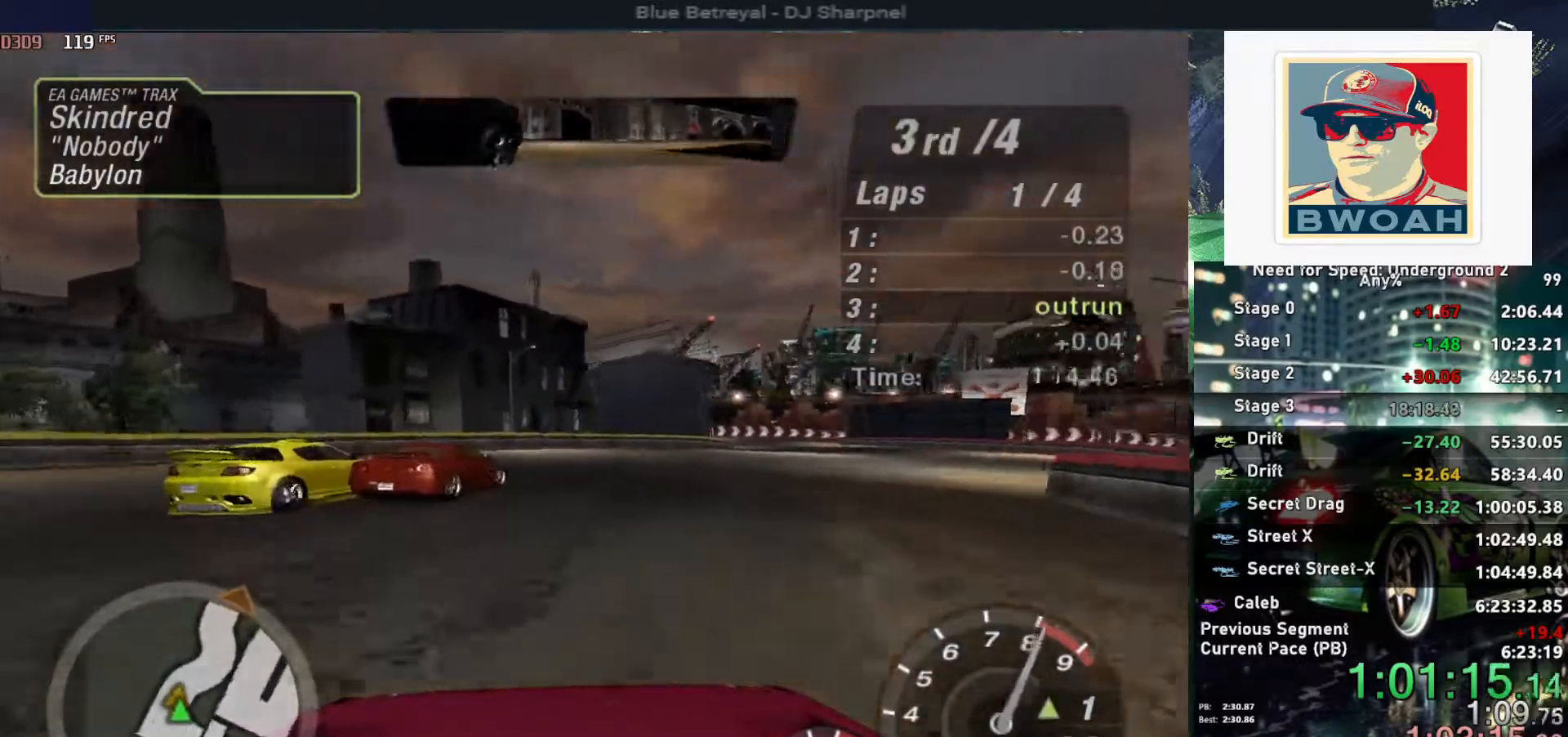
{"keys": ["up"], "events": [[50, "right", "down"], [83, "shift", "down"], [133, "shift", "up"], [200, "right", "up"], [283, "right", "down"], [367, "right", "up"]]}
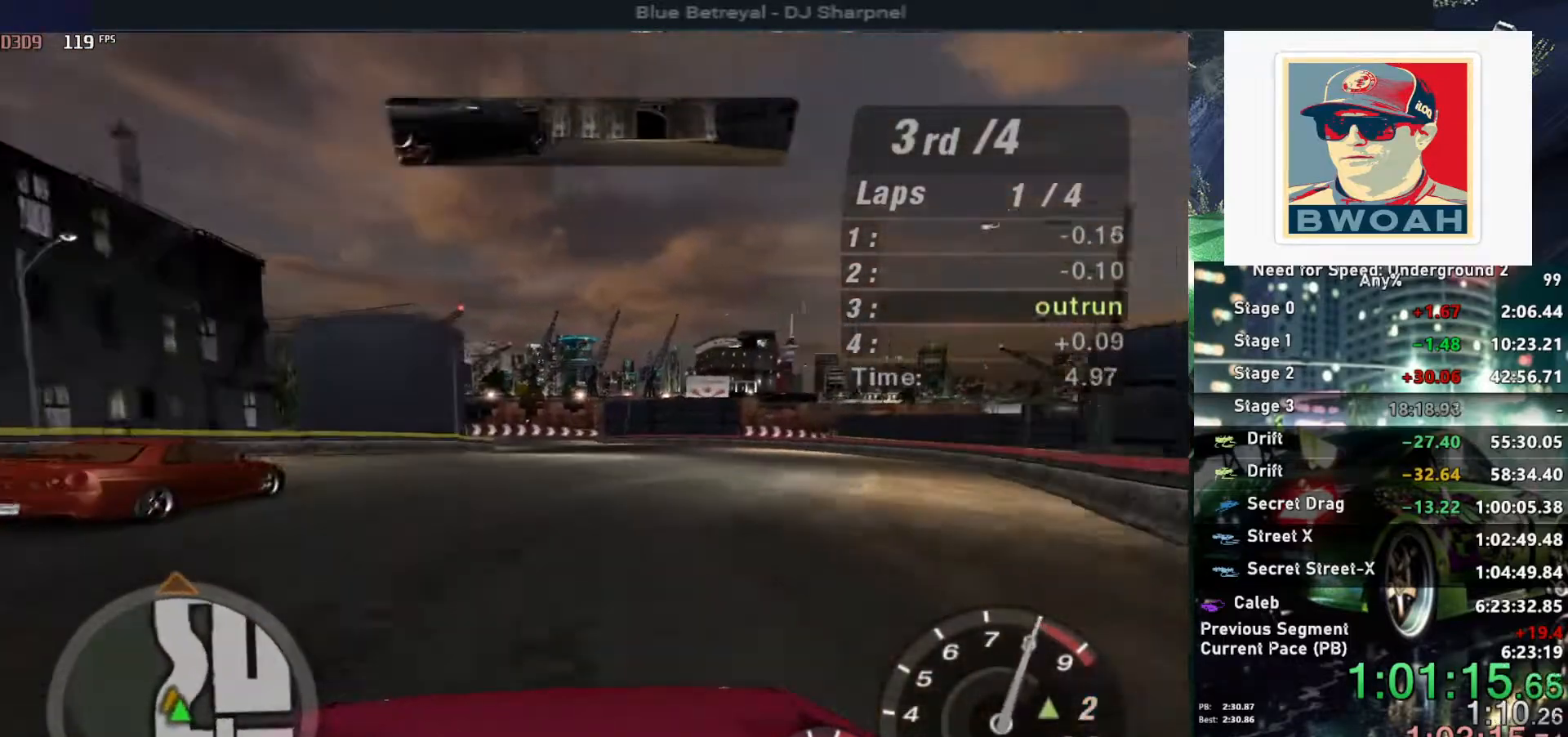
{"keys": ["up"], "events": []}
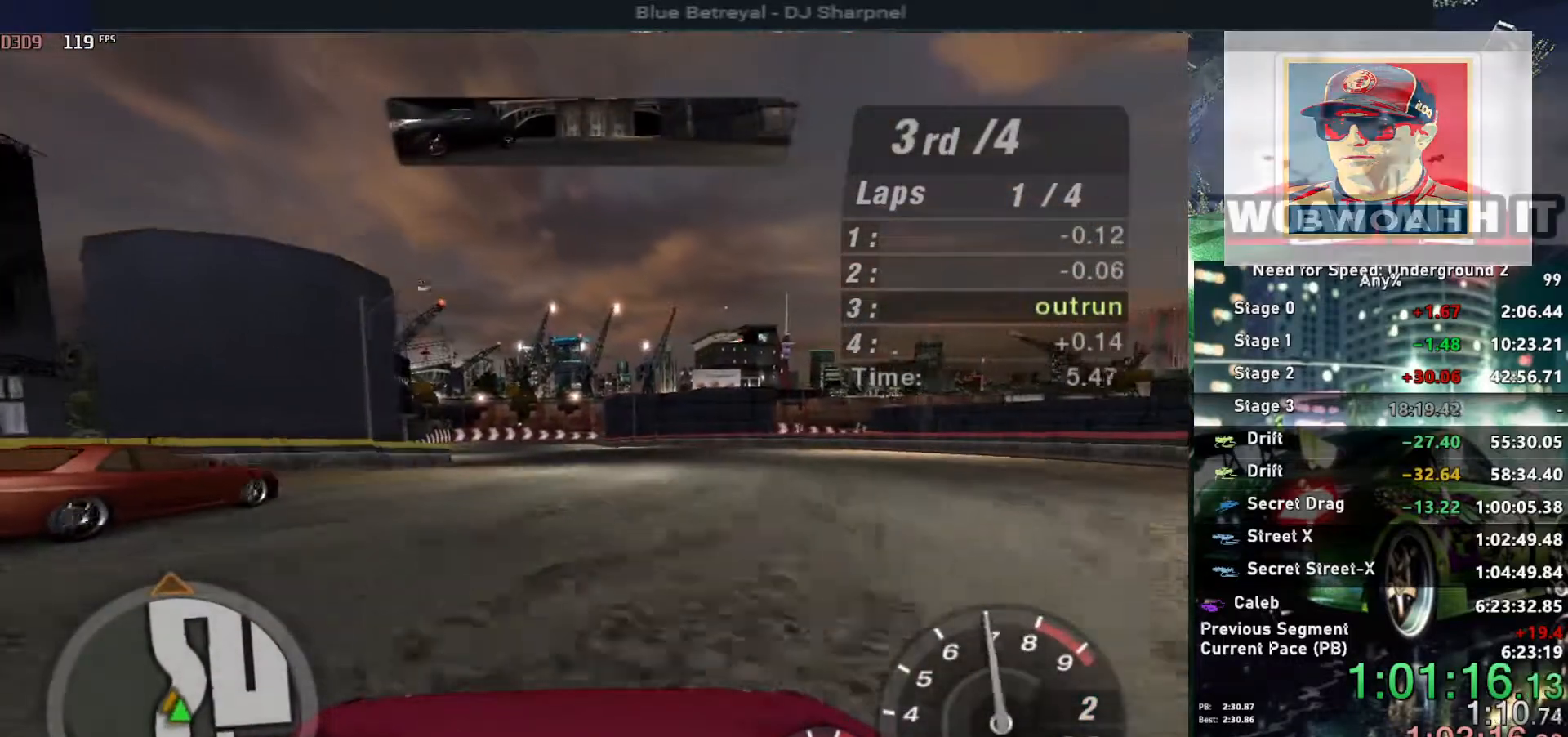
{"keys": ["up"], "events": []}
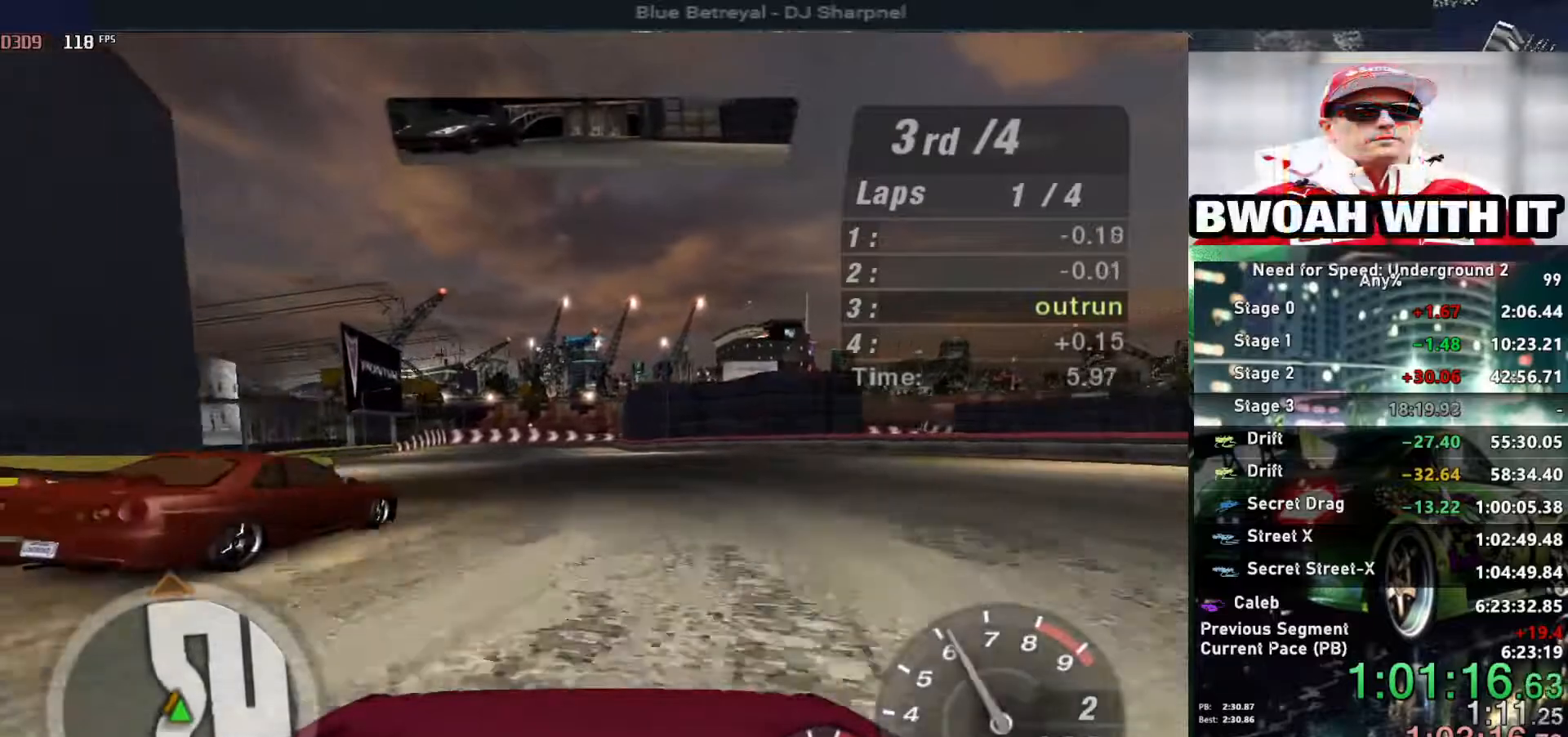
{"keys": ["left", "up"], "events": [[233, "right", "down"], [367, "right", "up"], [467, "left", "down"]]}
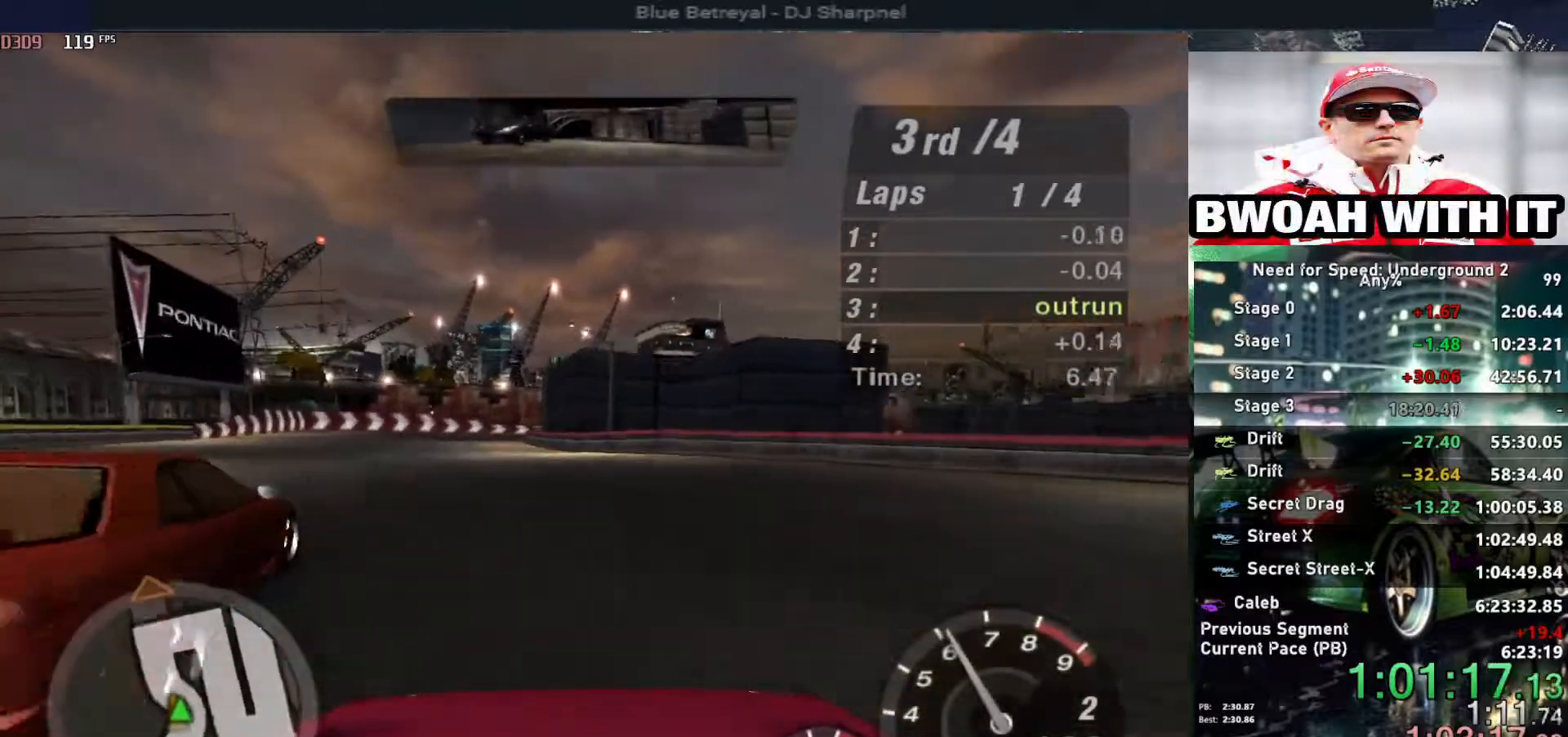
{"keys": ["up"], "events": [[200, "left", "up"]]}
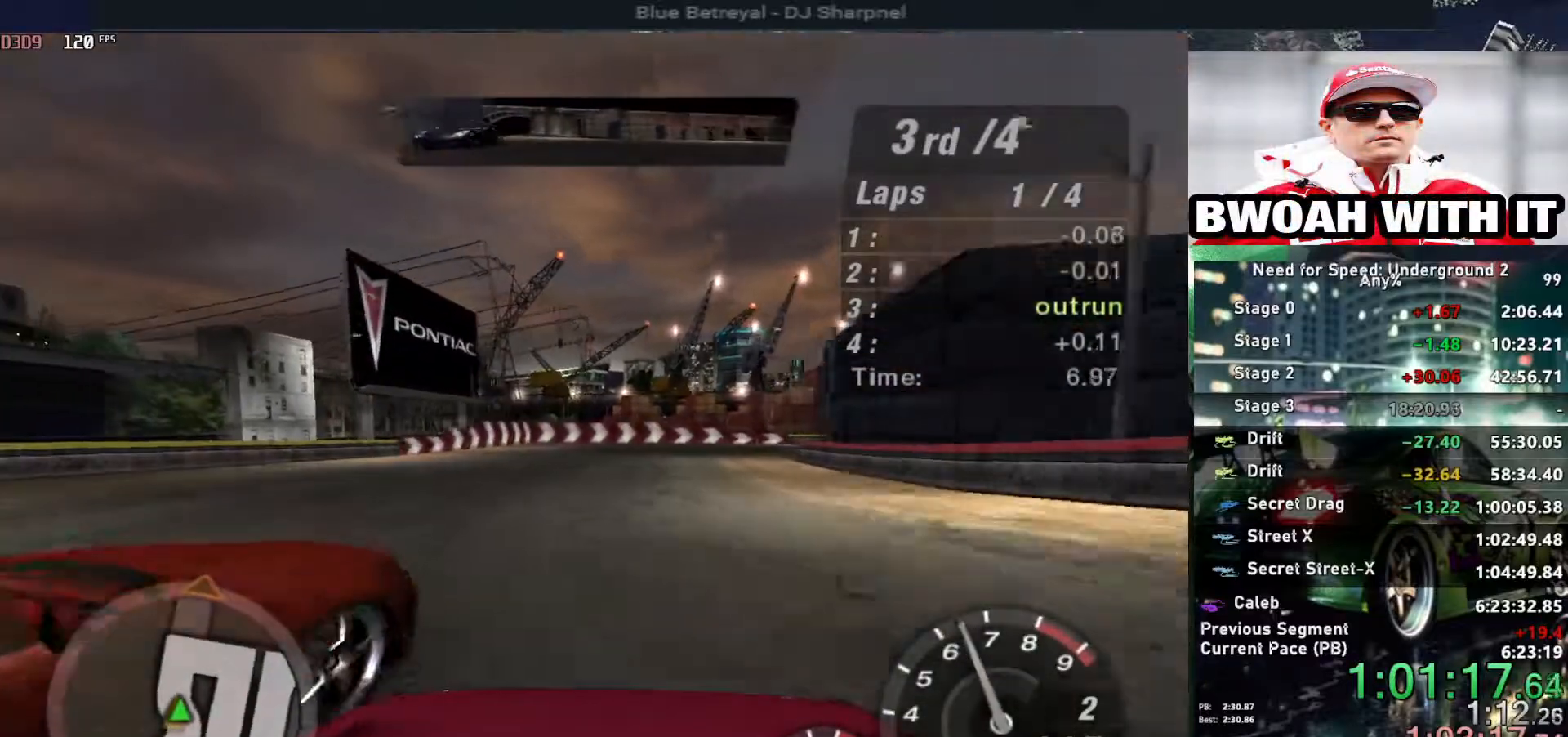
{"keys": ["down", "right", "up"], "events": [[400, "right", "down"], [500, "down", "down"]]}
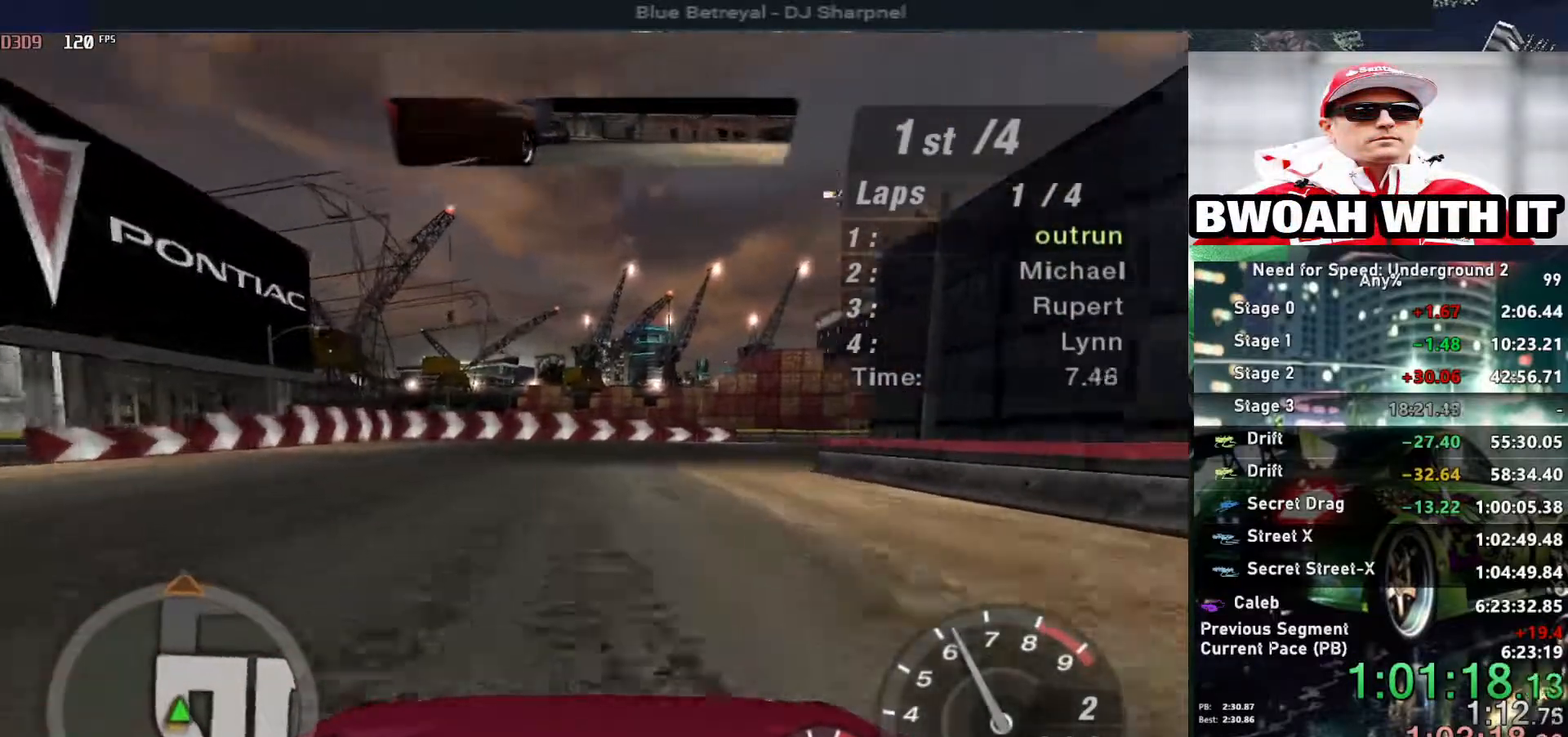
{"keys": ["down", "right"], "events": [[50, "up", "up"], [83, "down", "up"], [133, "right", "up"], [283, "down", "down"], [417, "right", "down"]]}
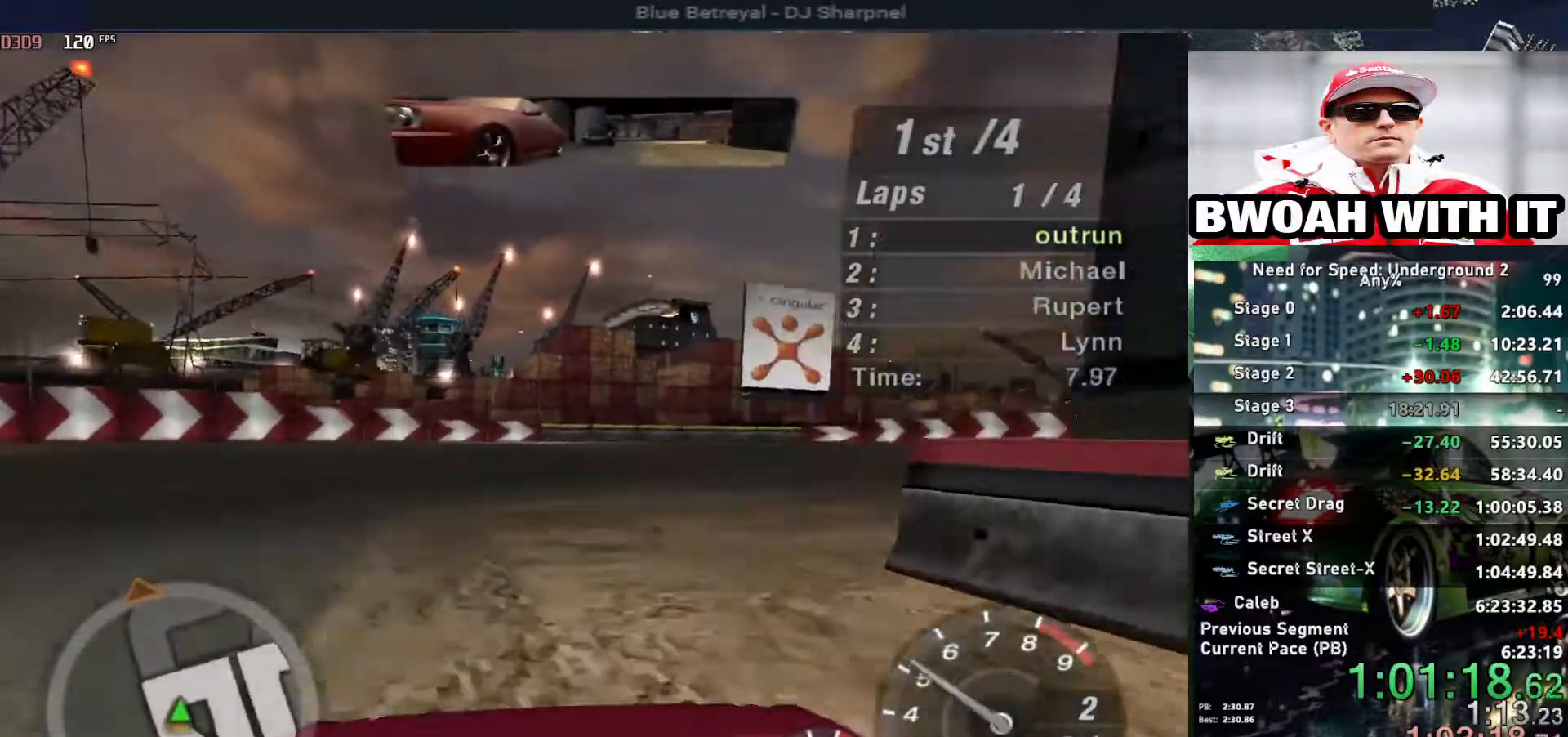
{"keys": ["right", "up"], "events": [[17, "down", "up"], [433, "up", "down"]]}
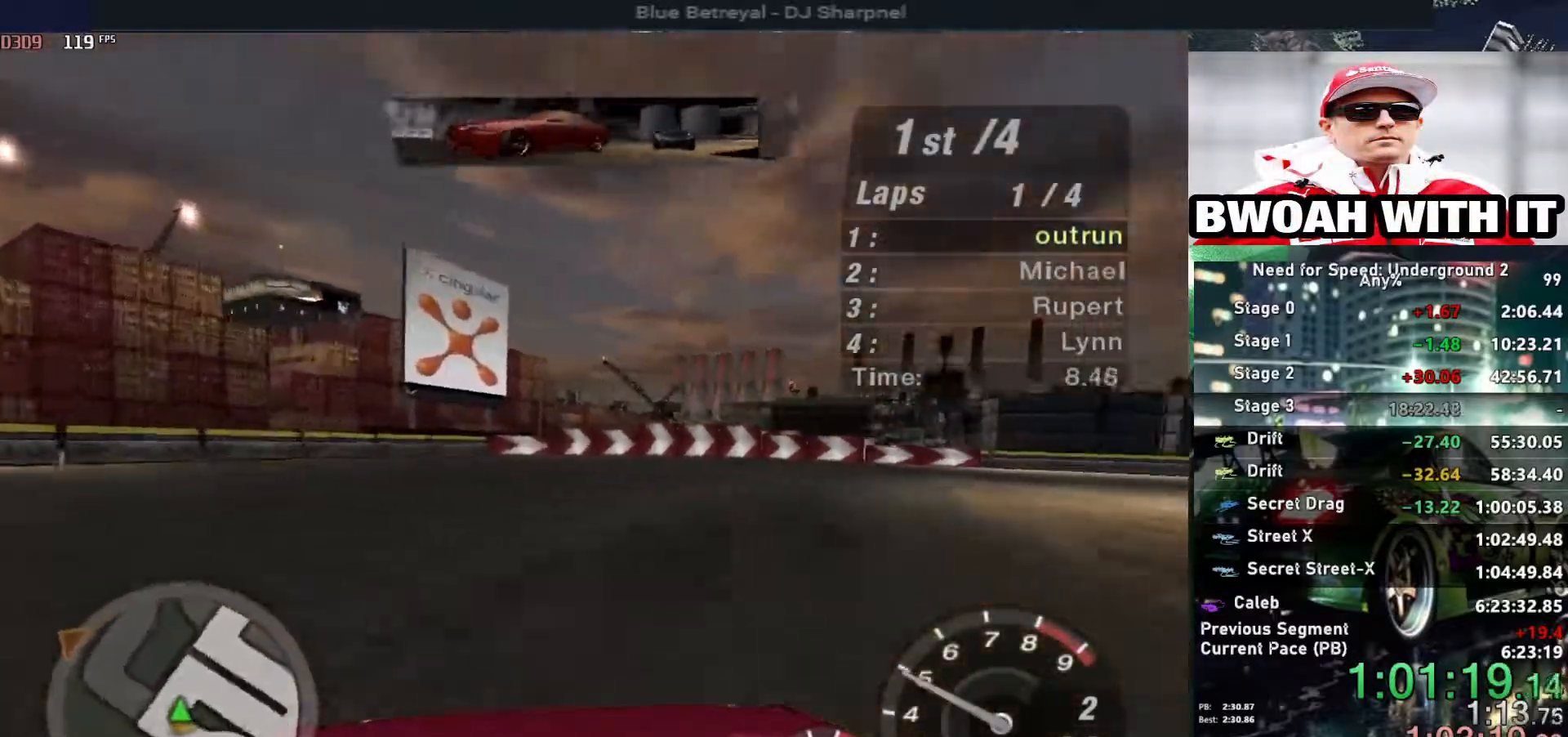
{"keys": ["right", "up"], "events": []}
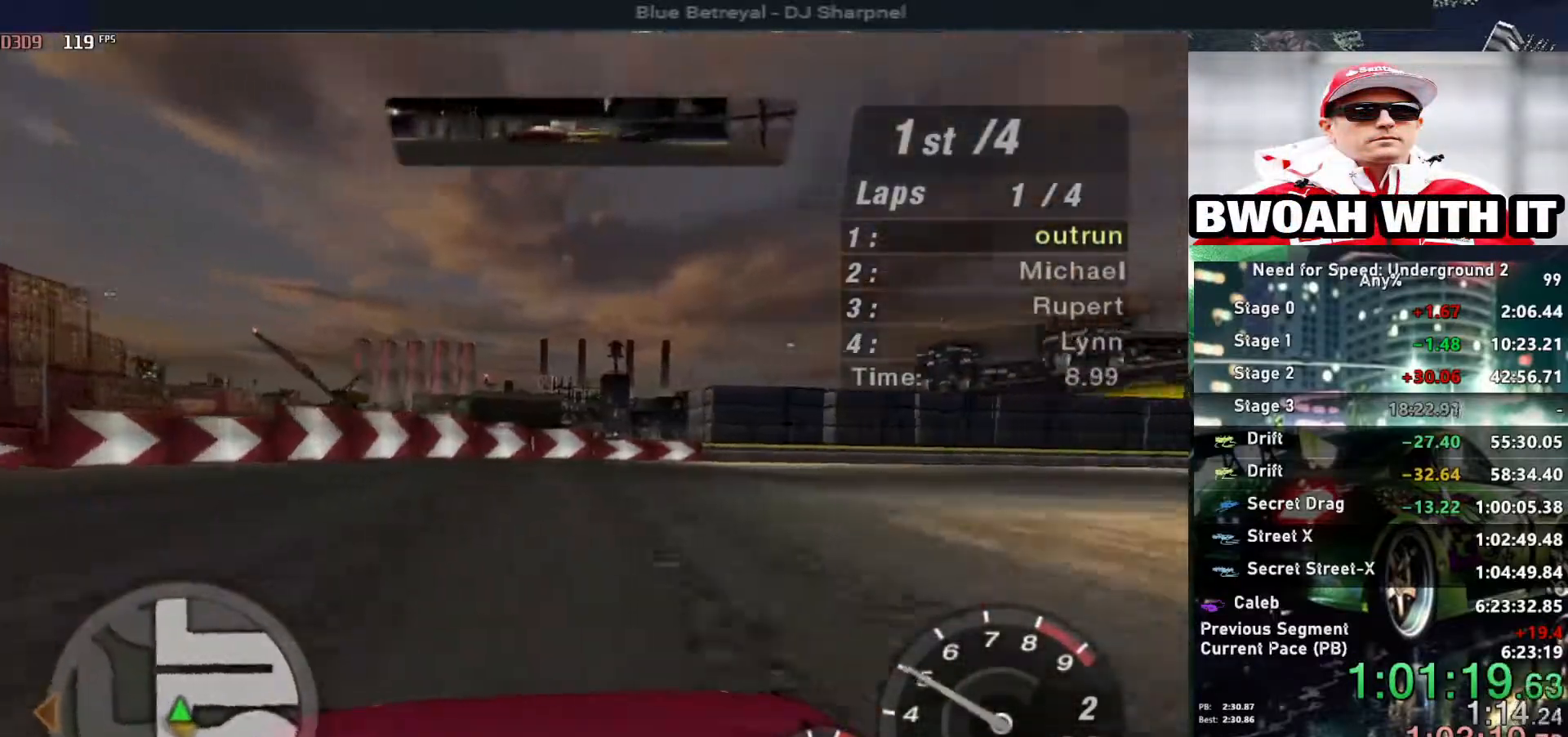
{"keys": ["right", "up"], "events": []}
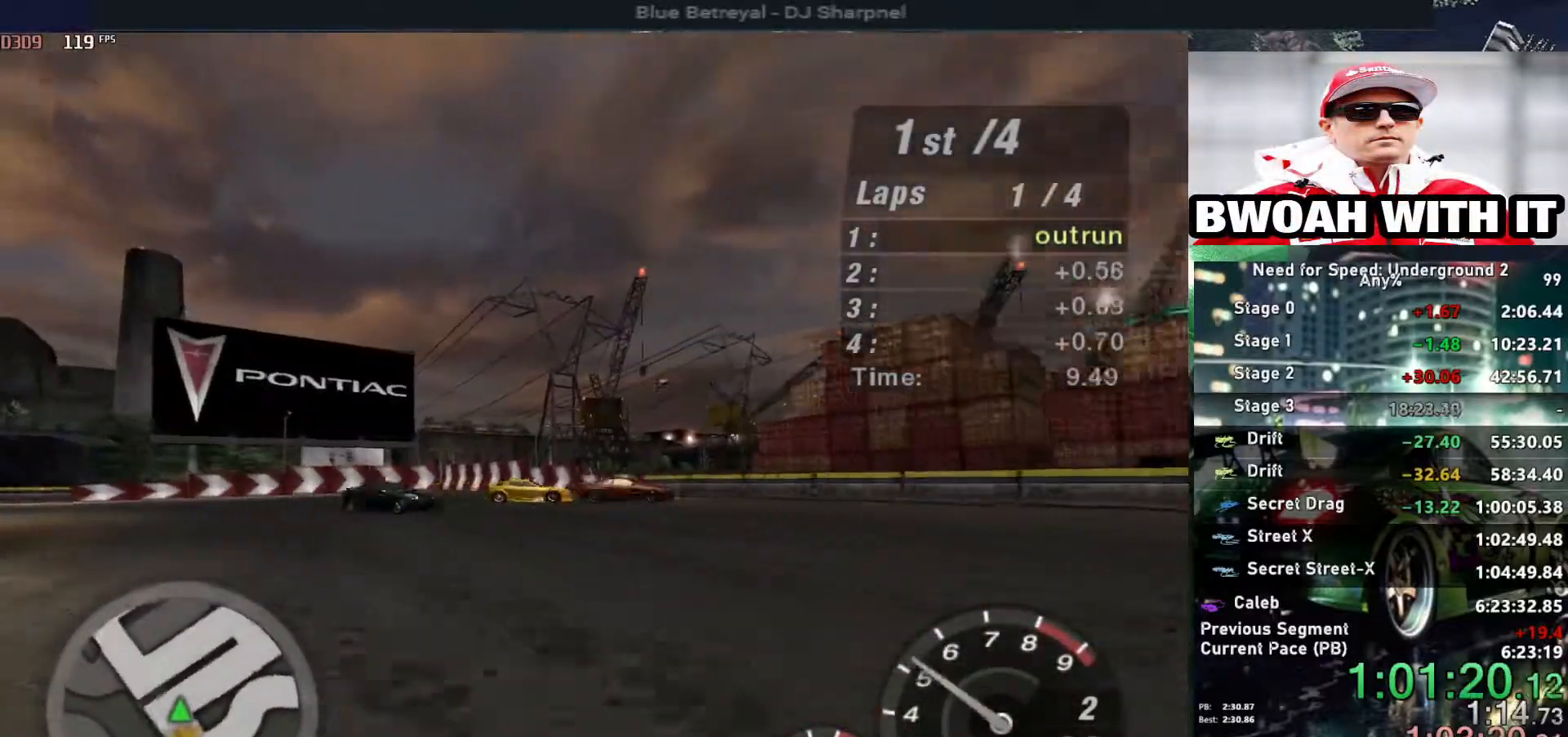
{"keys": ["right", "up"], "events": []}
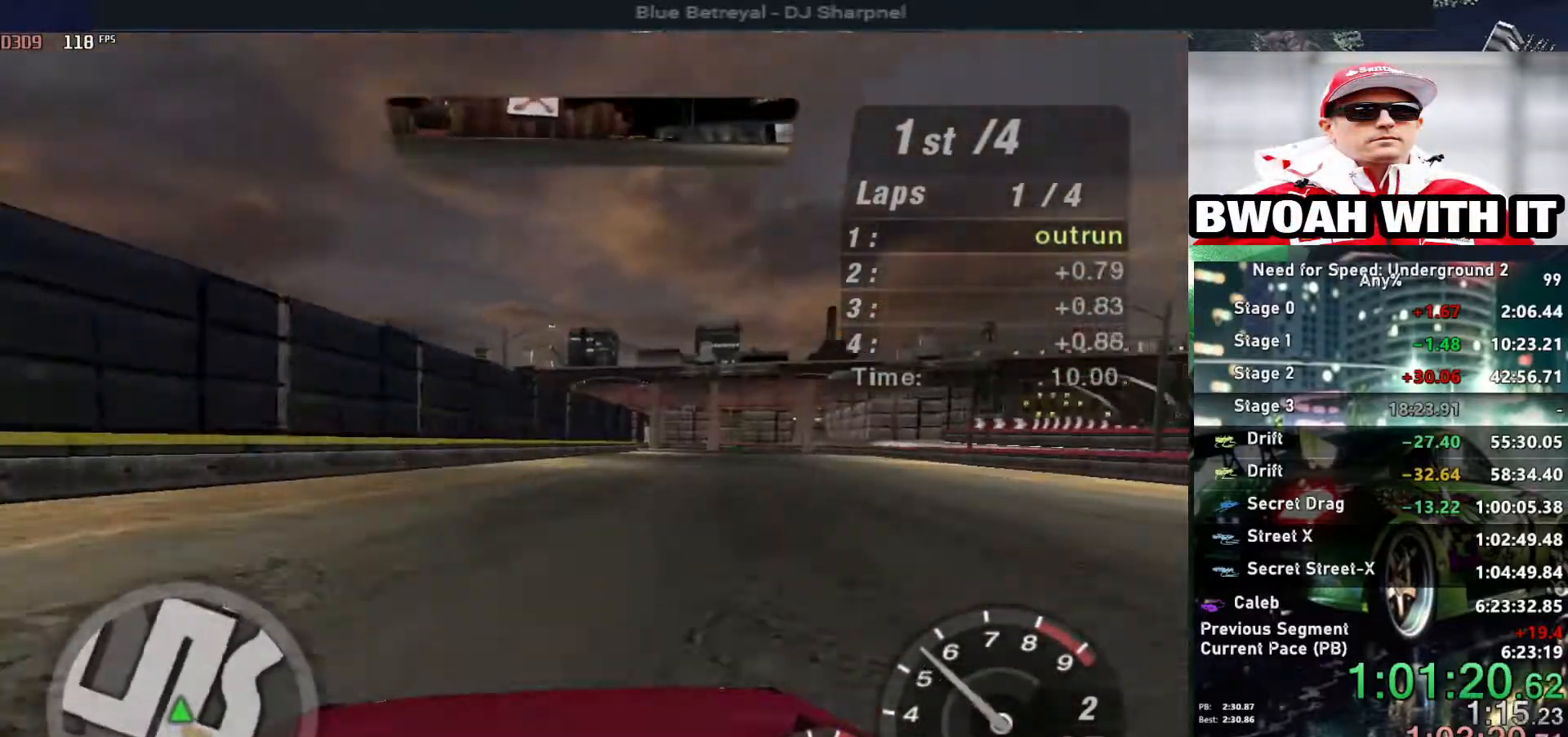
{"keys": ["up"], "events": [[267, "right", "up"], [350, "right", "down"], [450, "right", "up"]]}
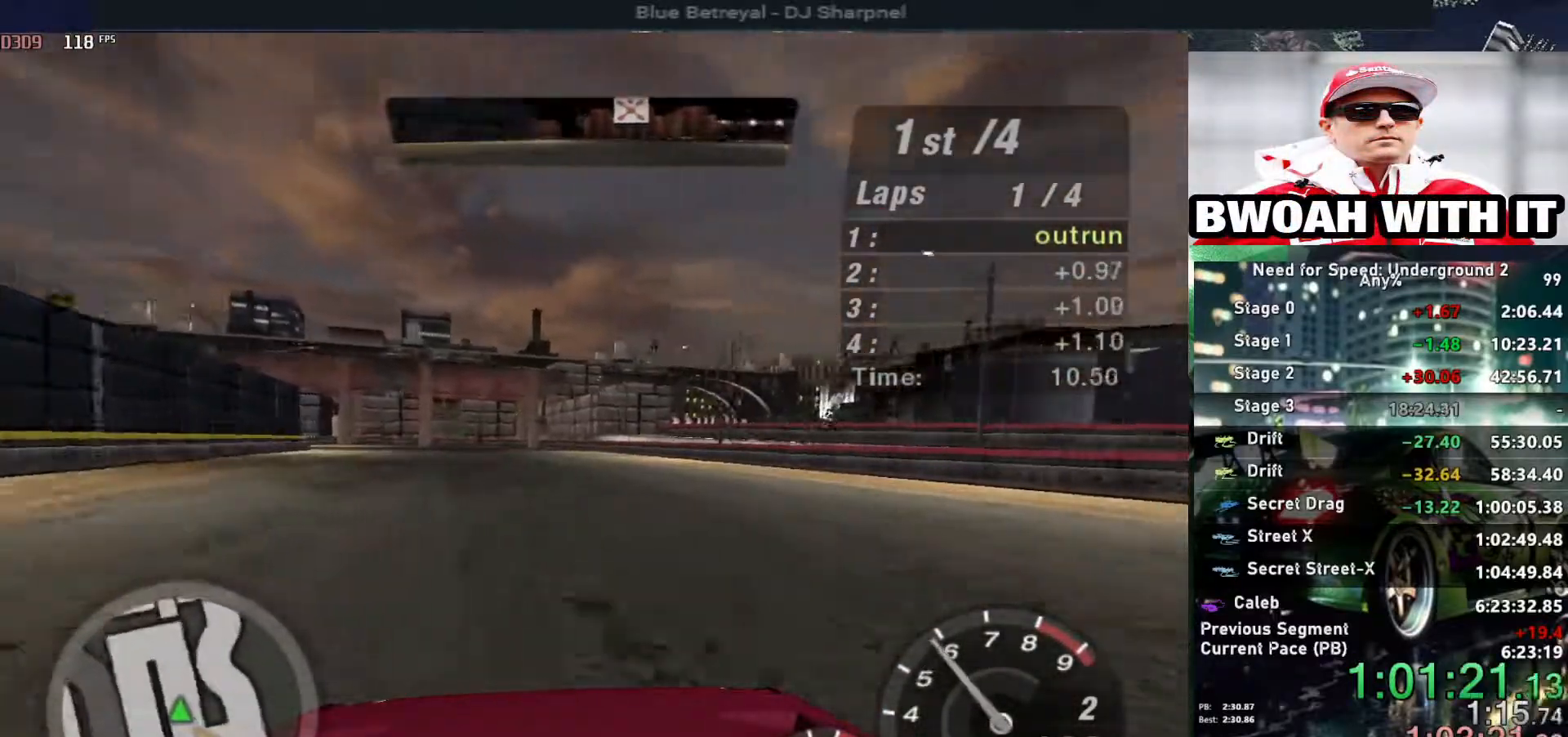
{"keys": ["up"], "events": [[283, "left", "down"], [383, "left", "up"]]}
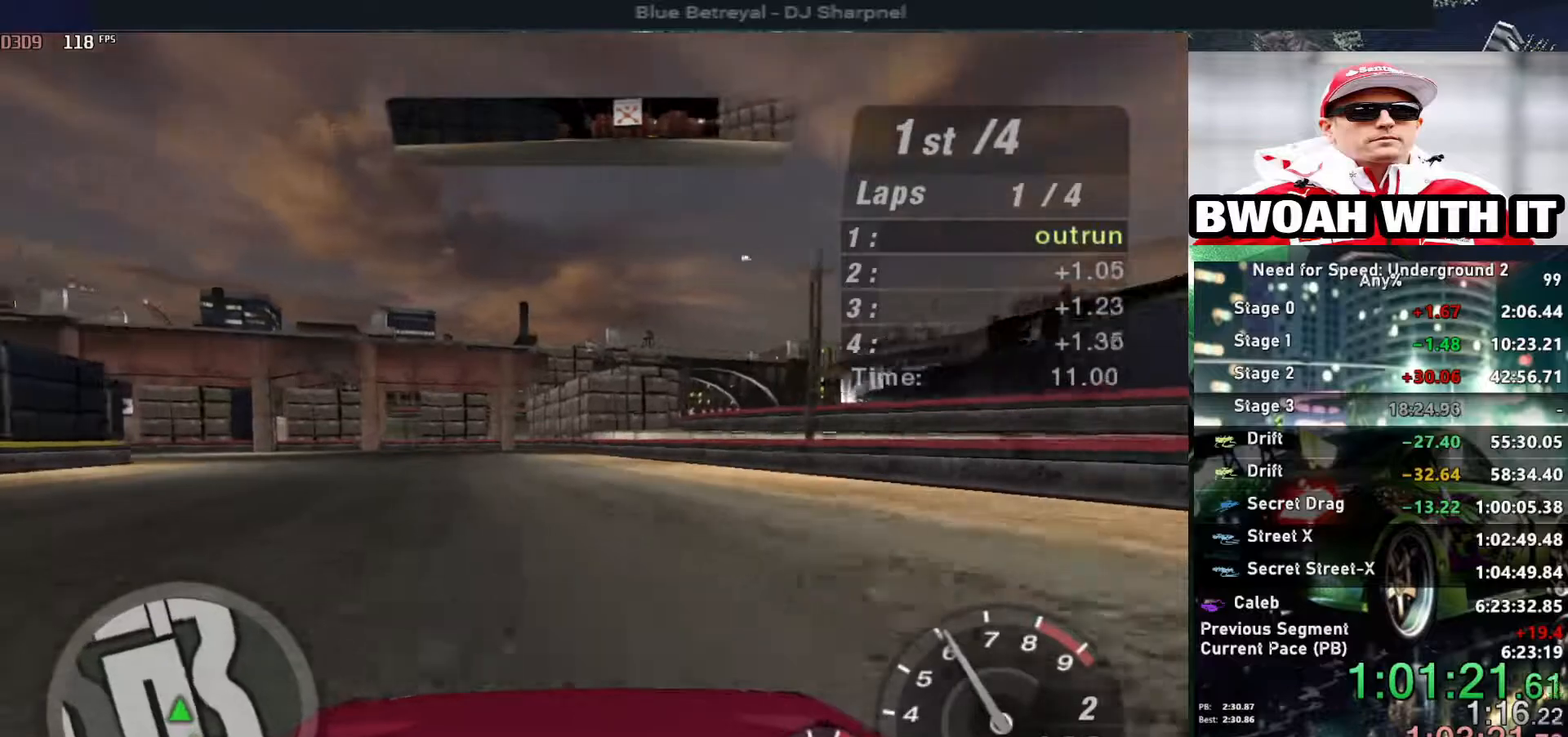
{"keys": ["left", "up"], "events": [[17, "left", "down"], [200, "left", "up"], [250, "left", "down"]]}
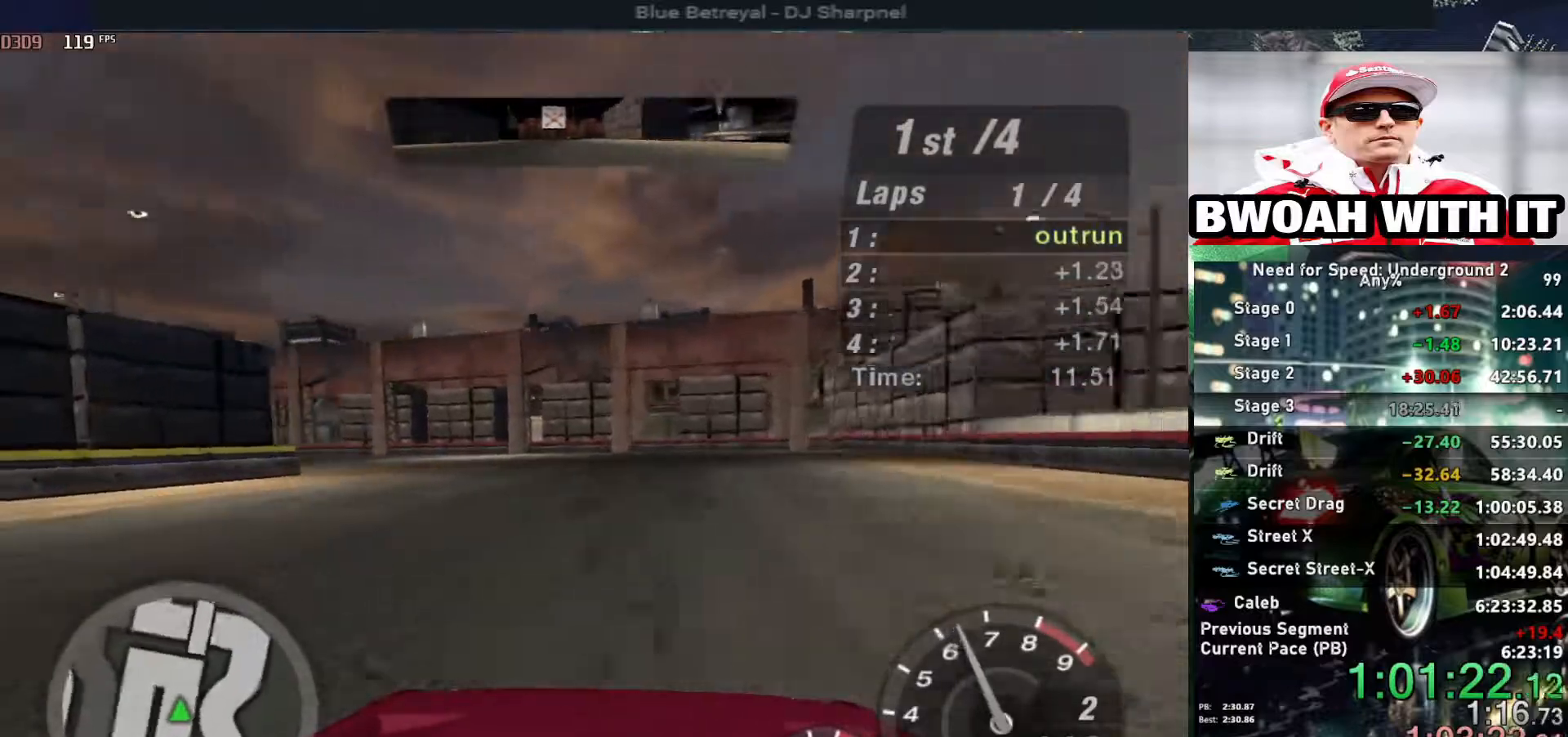
{"keys": ["left"], "events": [[67, "up", "up"]]}
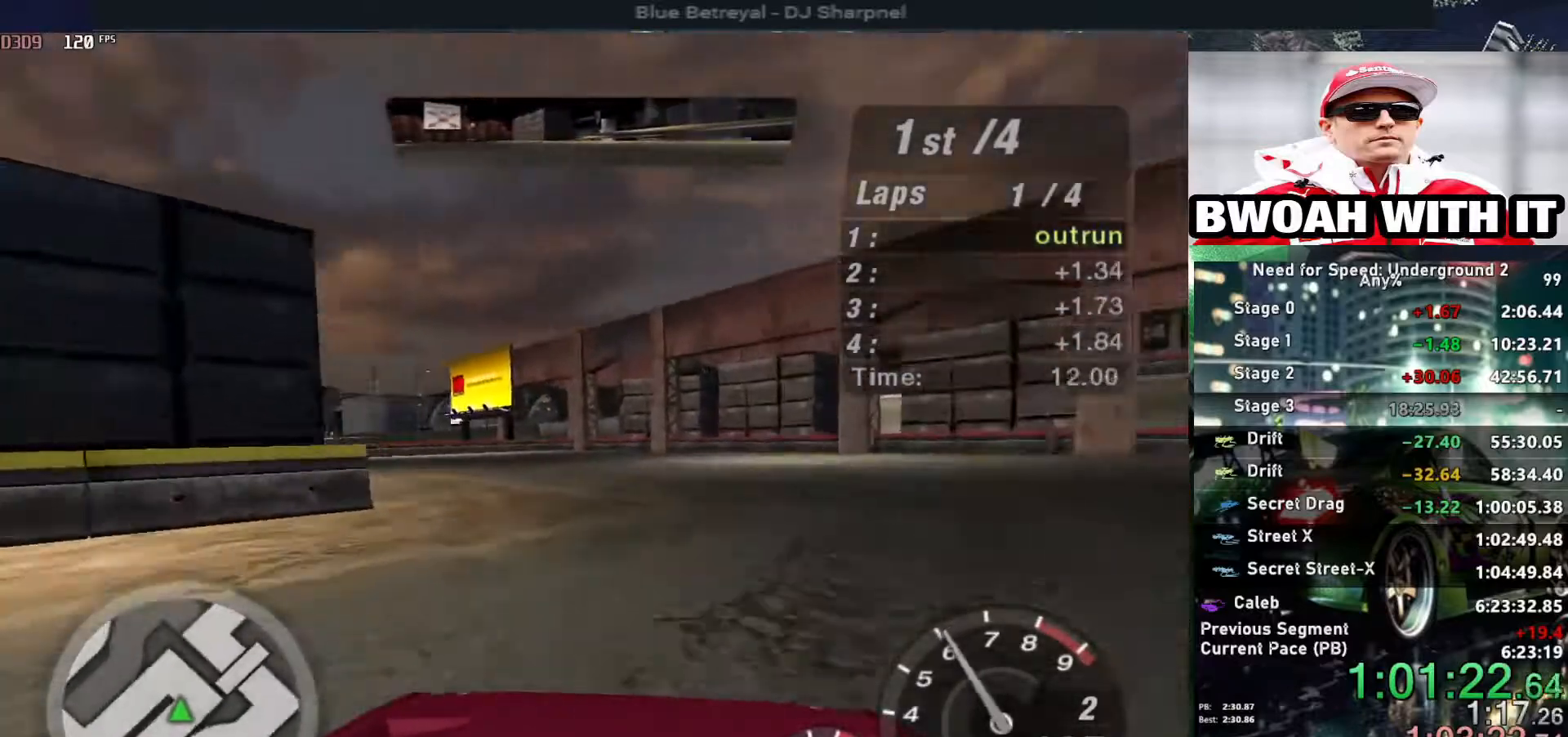
{"keys": ["left", "up"], "events": [[467, "up", "down"]]}
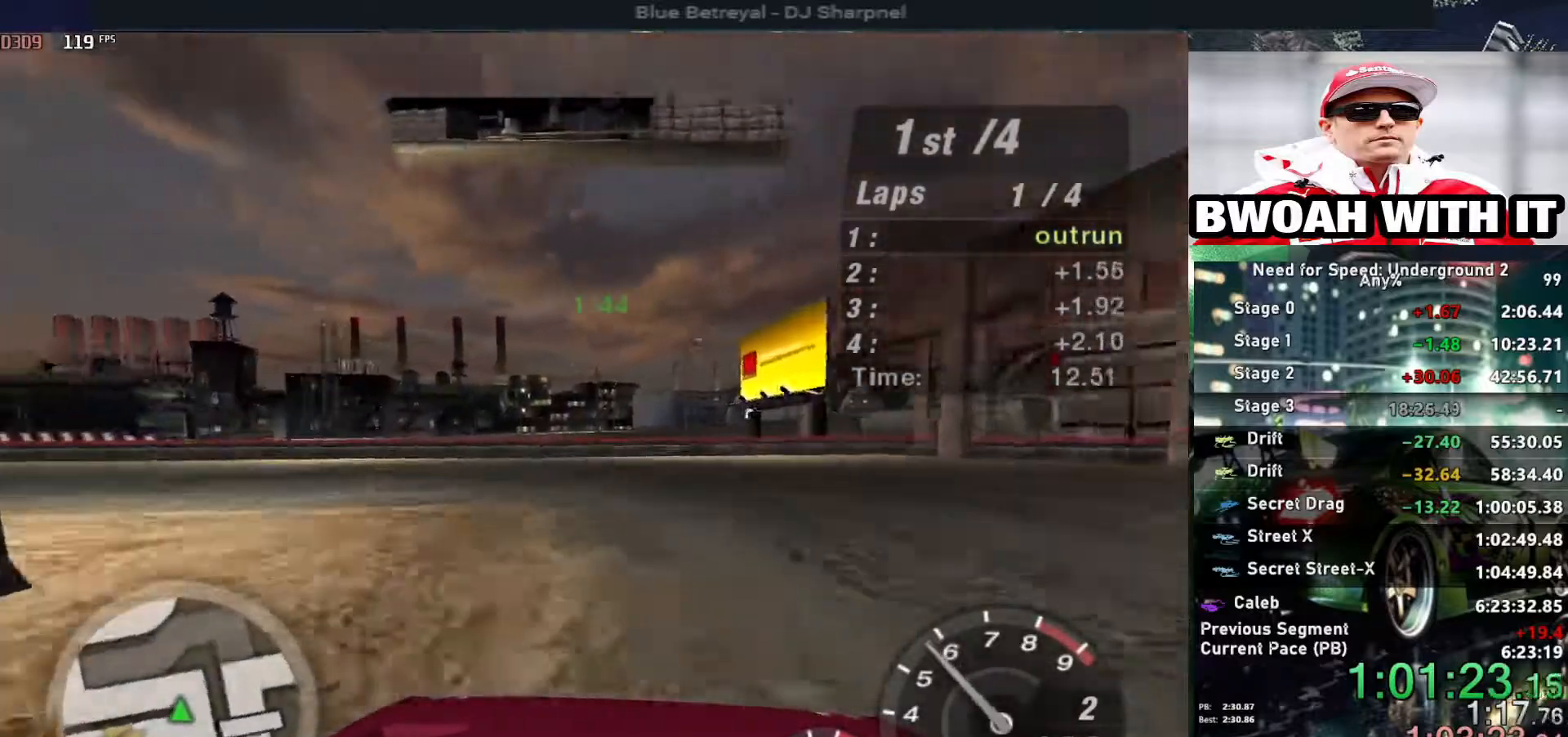
{"keys": ["left", "up"], "events": []}
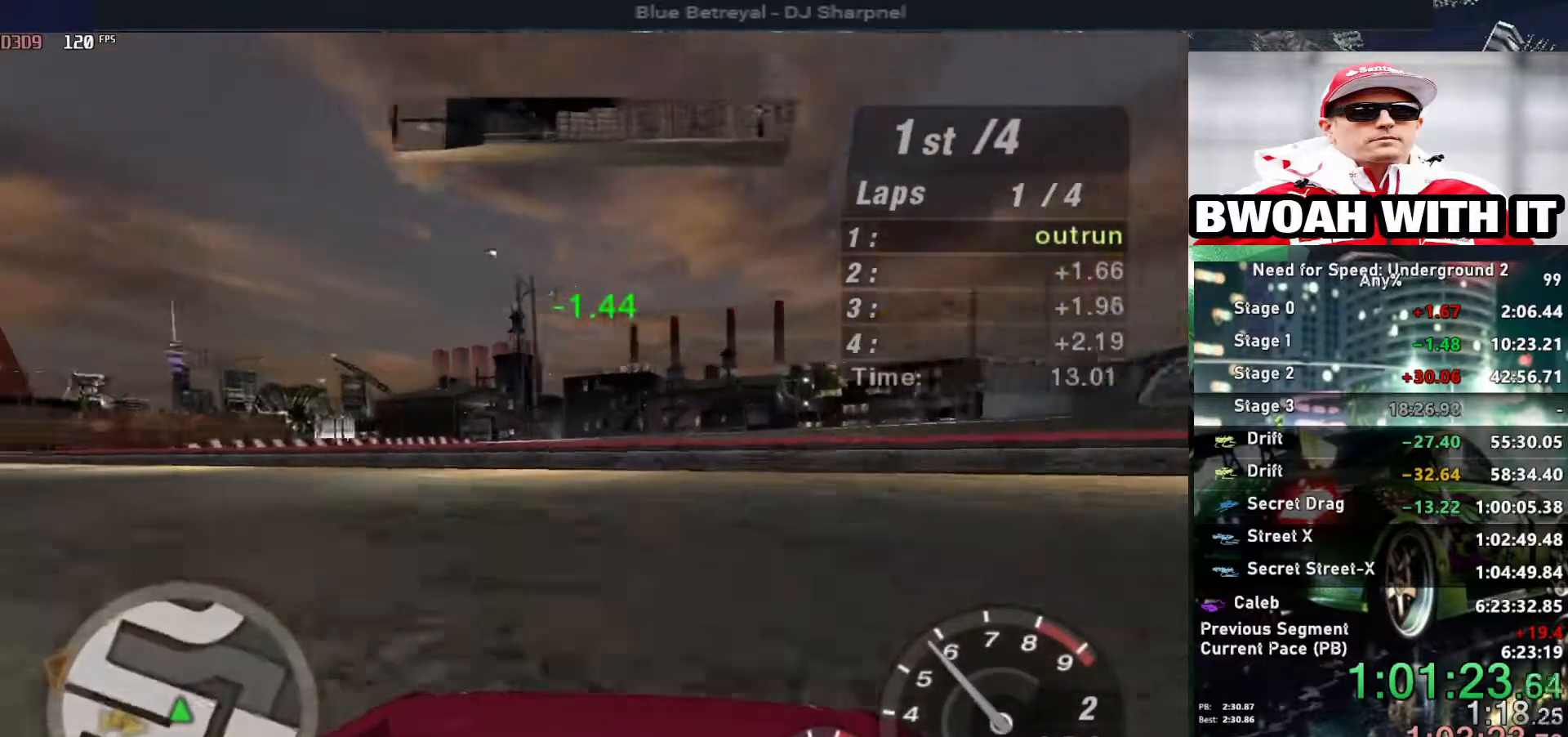
{"keys": ["left", "up"], "events": []}
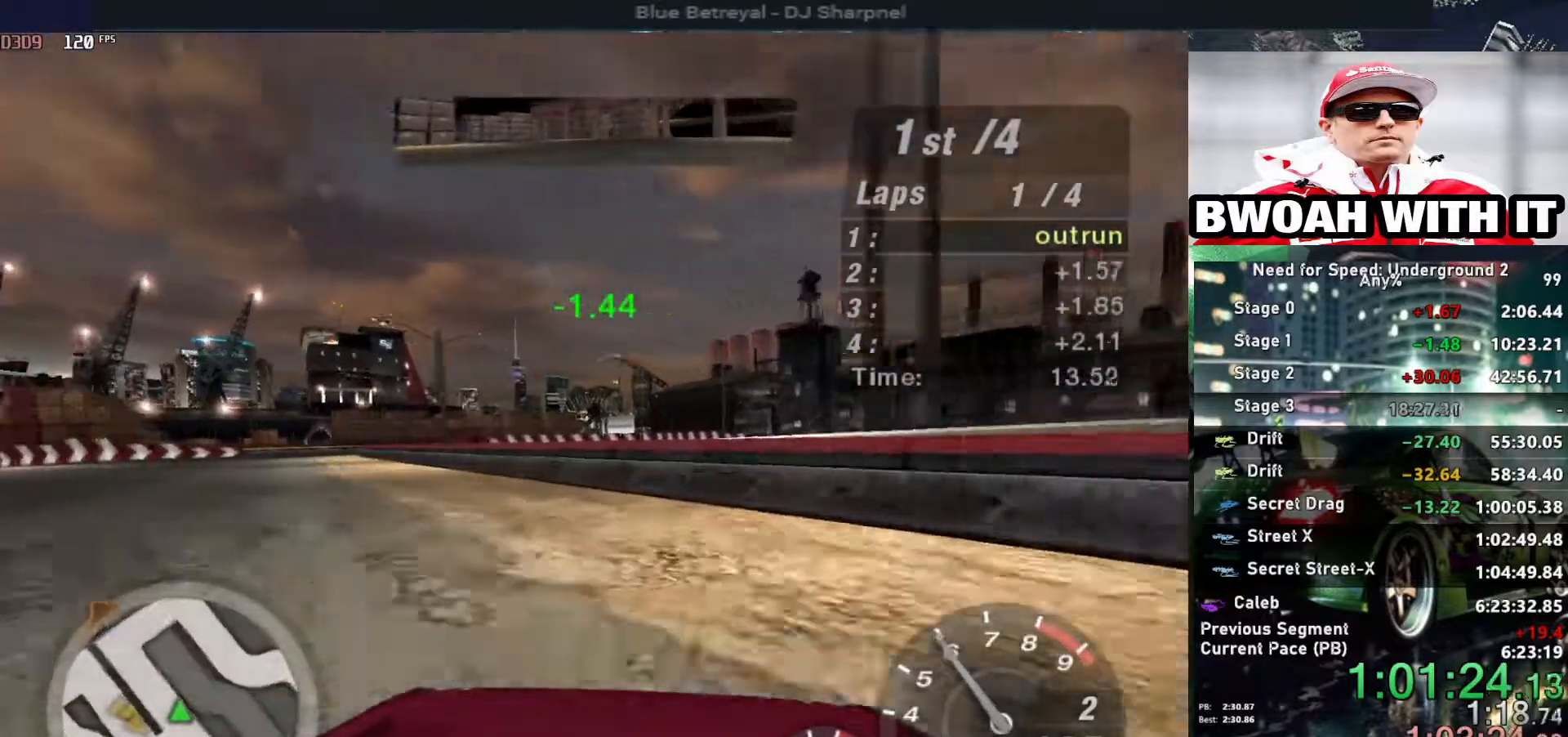
{"keys": ["left", "up"], "events": []}
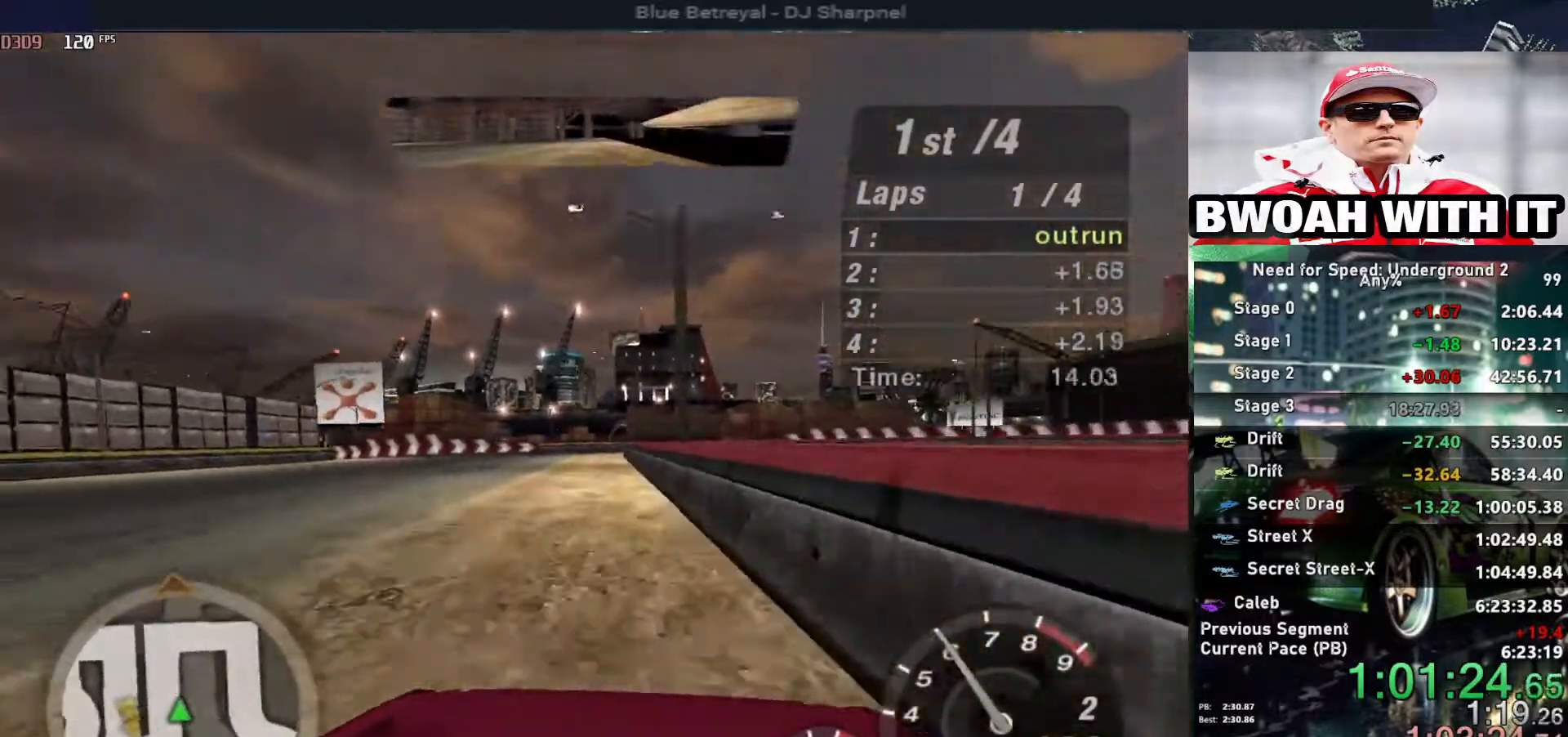
{"keys": ["up"], "events": [[17, "left", "up"], [67, "left", "down"], [200, "left", "up"]]}
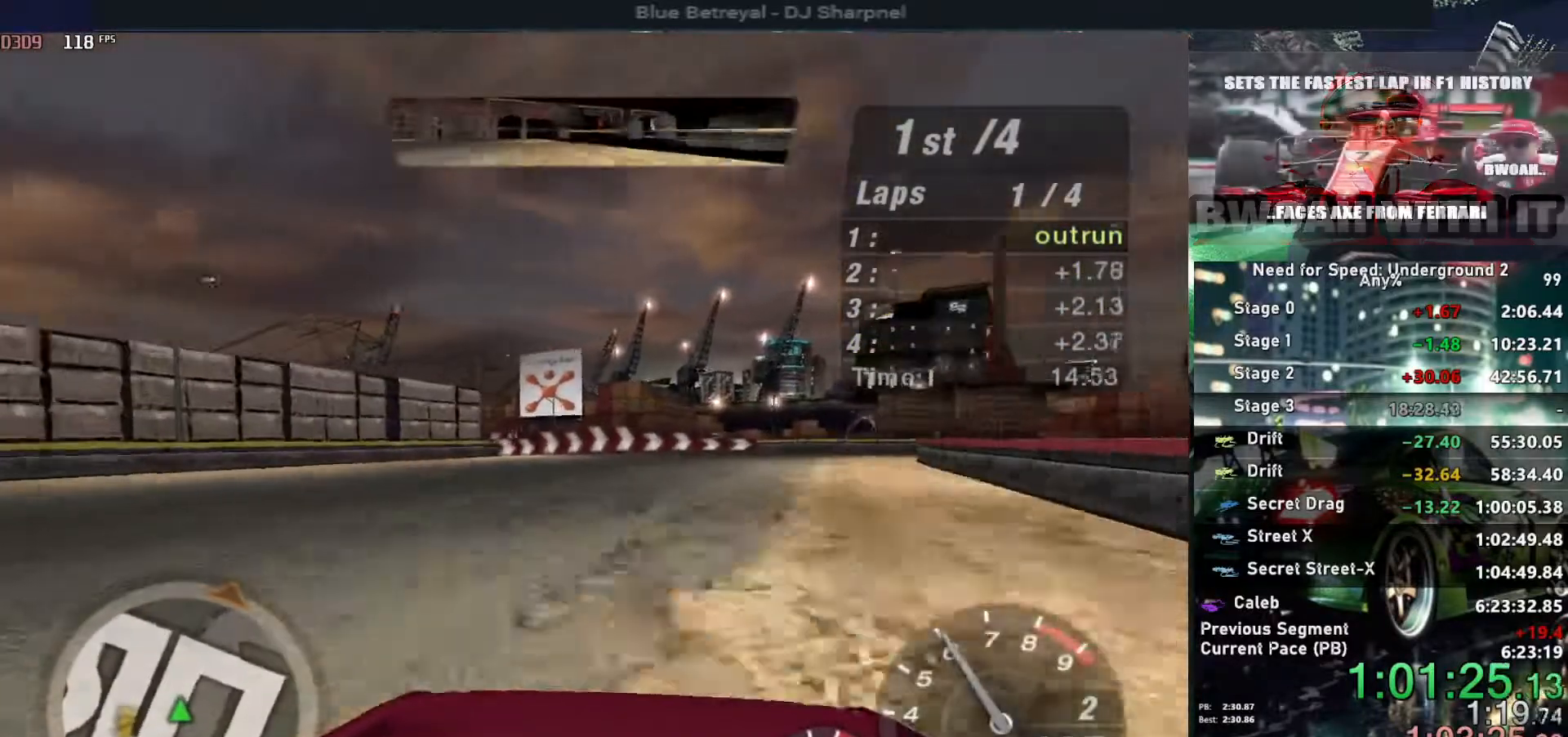
{"keys": ["up"], "events": [[83, "right", "down"], [217, "right", "up"], [267, "right", "down"], [500, "right", "up"]]}
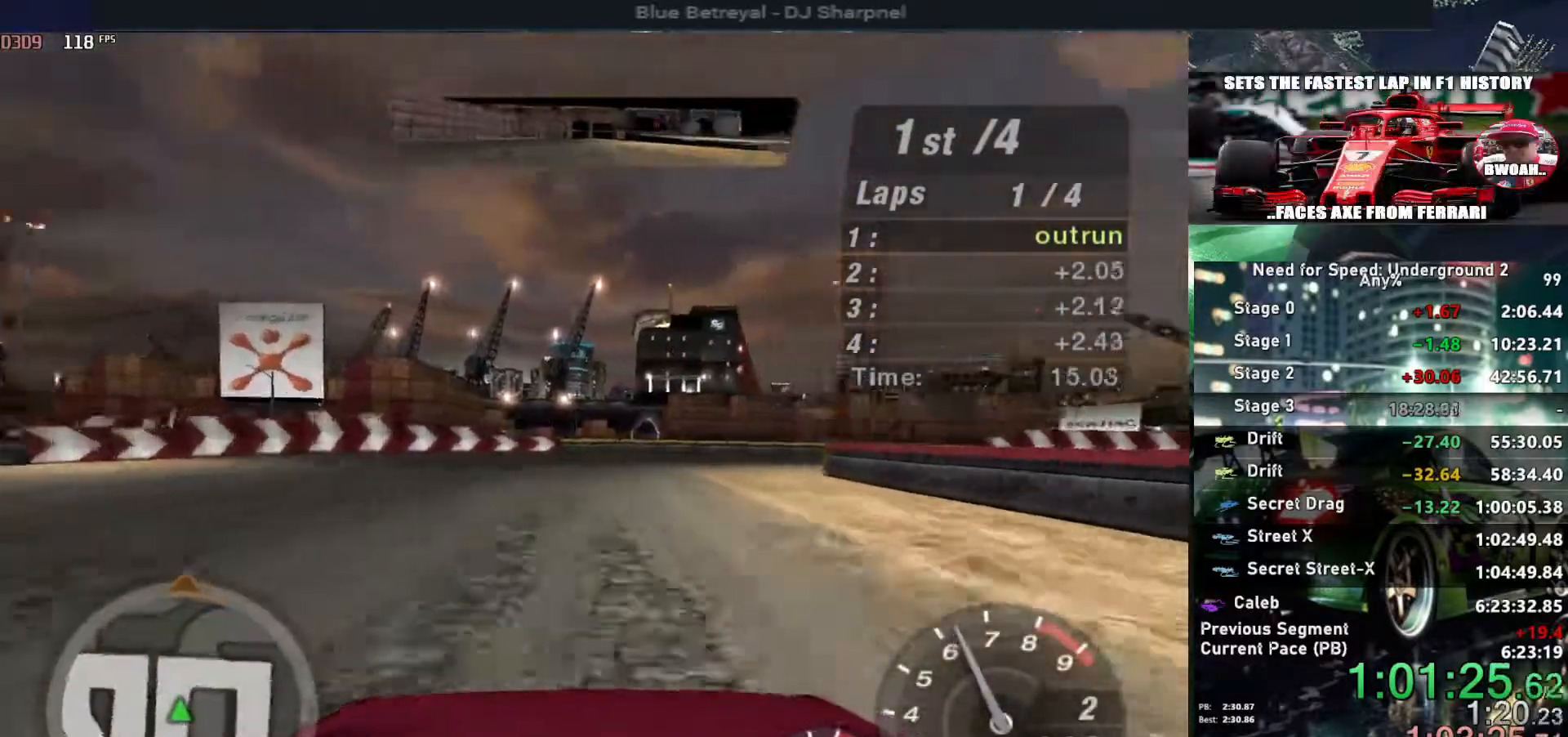
{"keys": ["right", "up"], "events": [[50, "right", "down"], [283, "right", "up"], [333, "right", "down"]]}
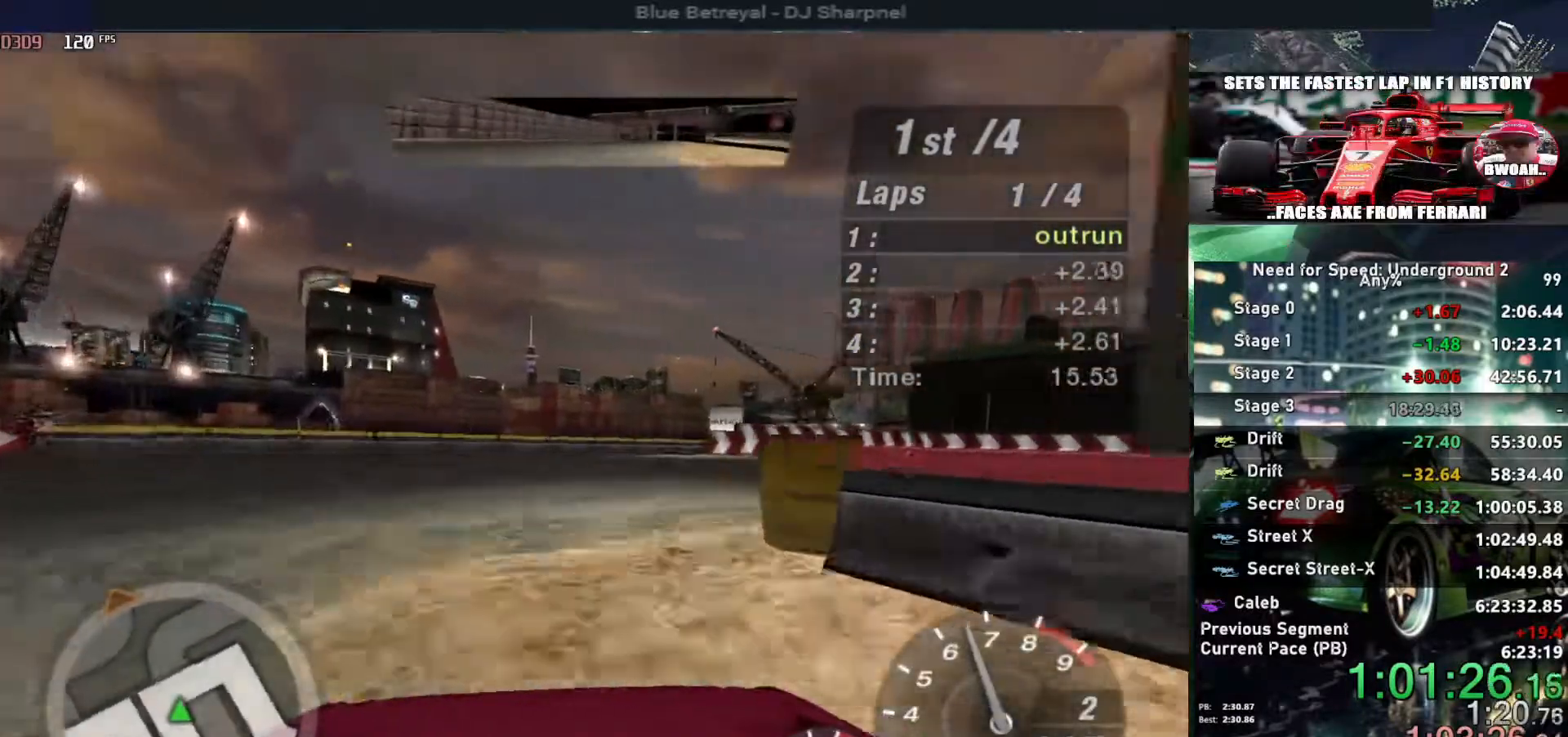
{"keys": ["right"], "events": [[250, "up", "up"], [300, "up", "down"], [483, "up", "up"]]}
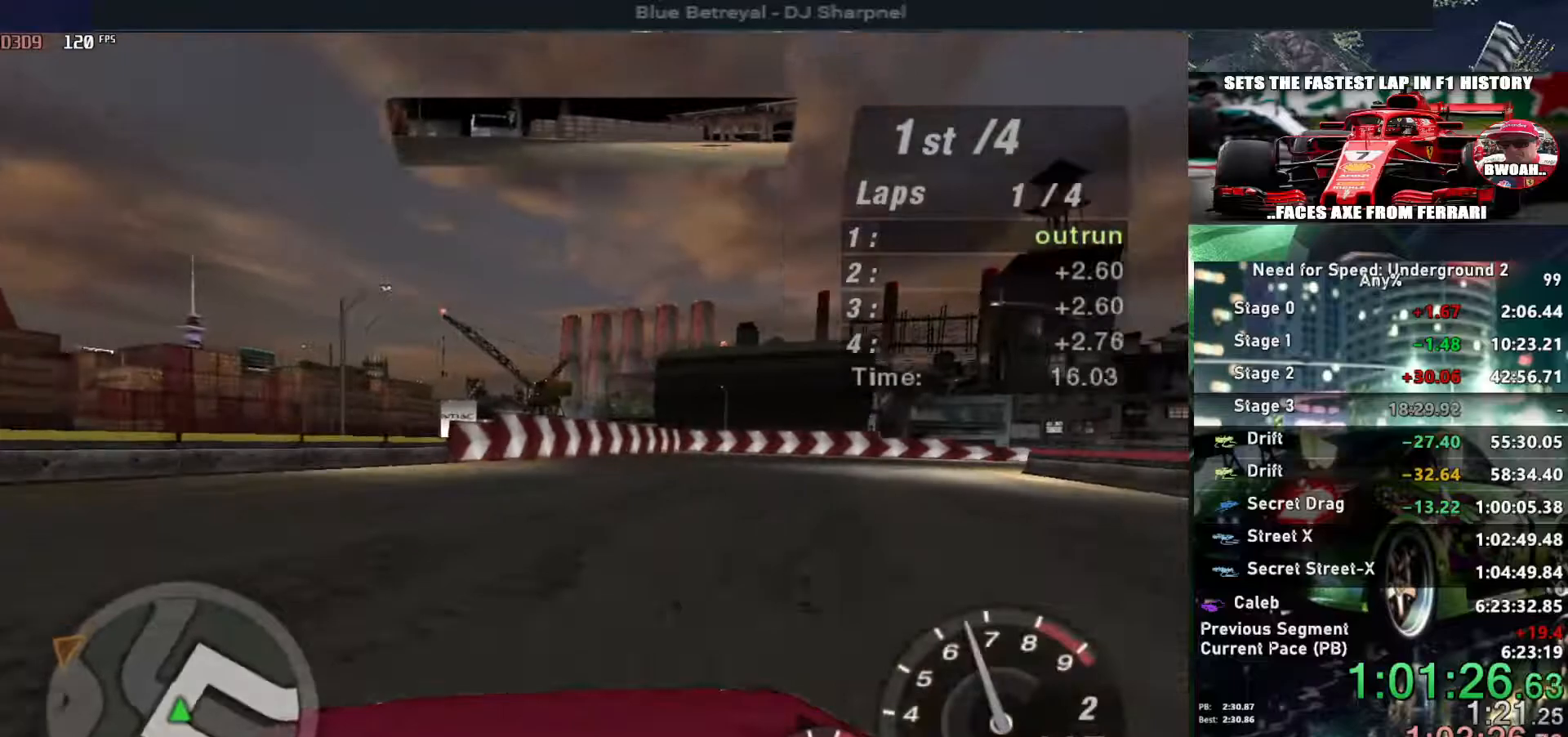
{"keys": ["right", "up"], "events": [[33, "up", "down"], [133, "up", "up"], [217, "up", "down"]]}
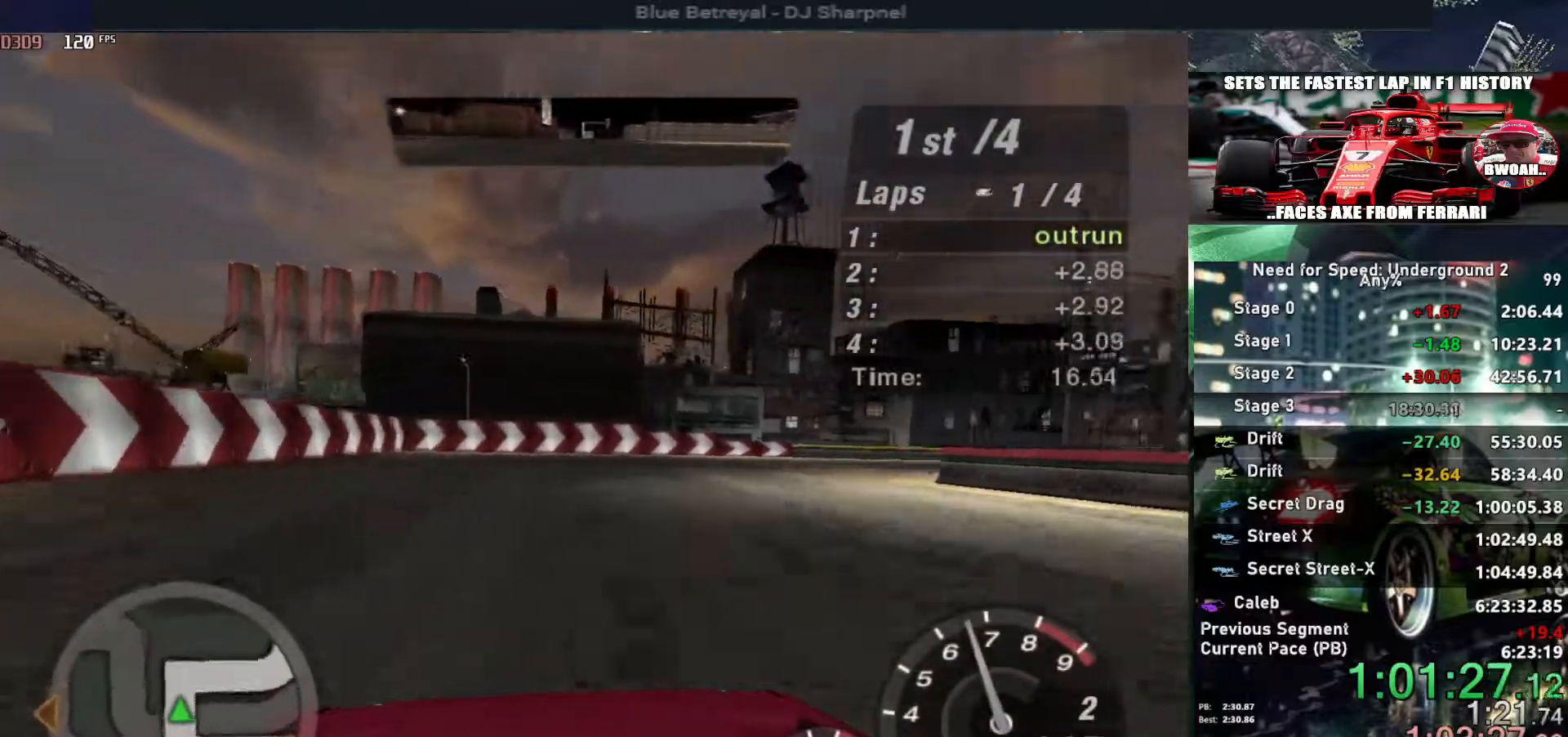
{"keys": ["right", "up"], "events": []}
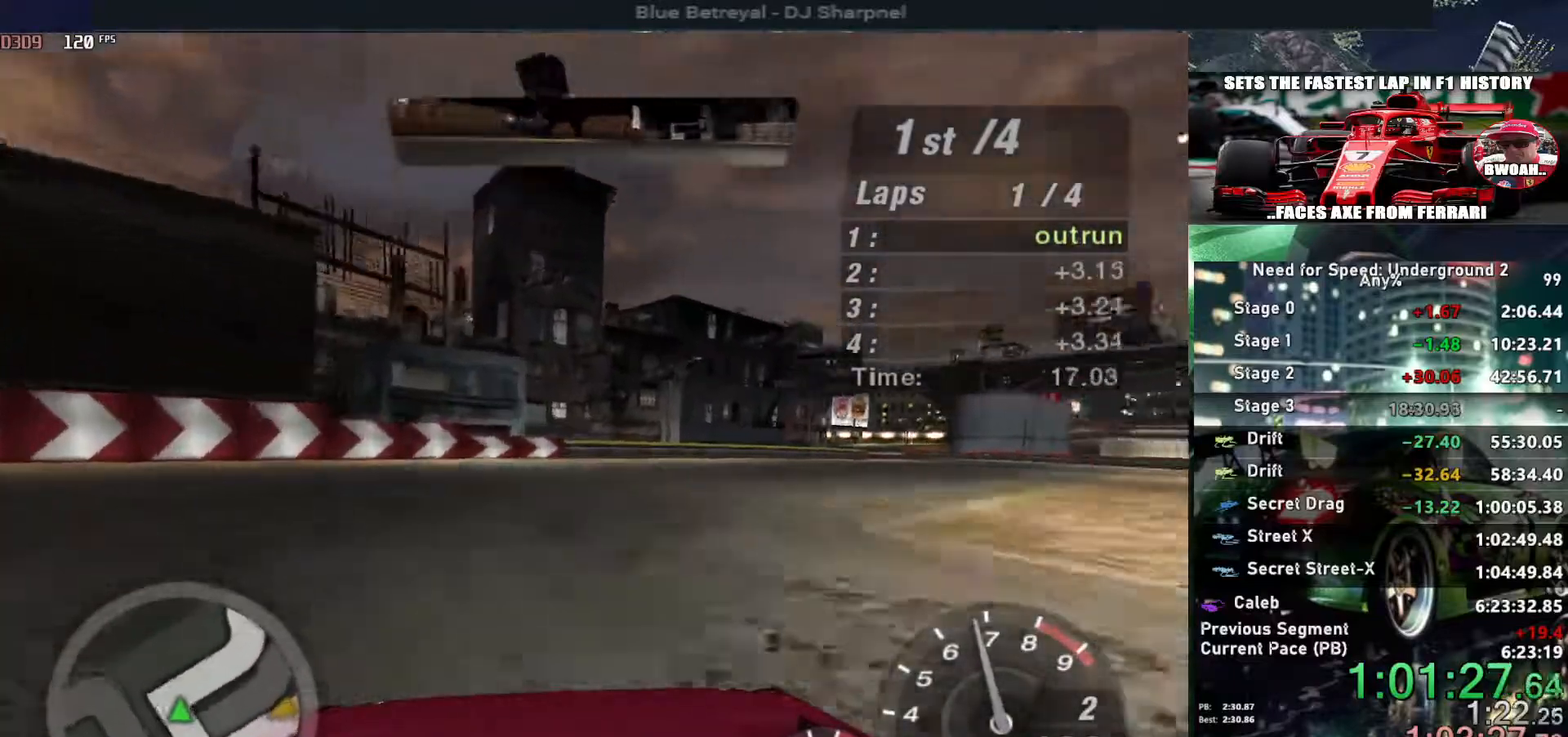
{"keys": ["right", "up"], "events": []}
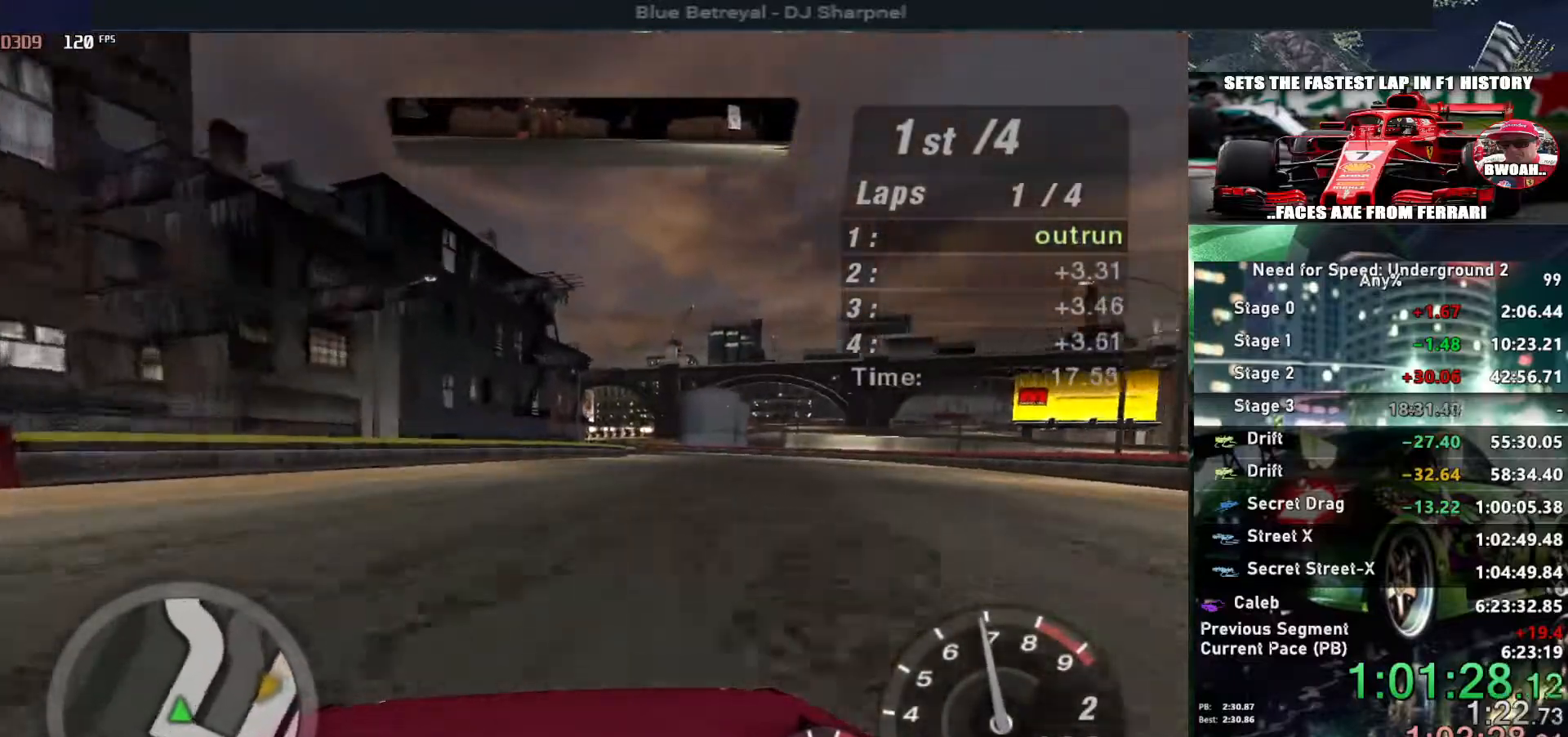
{"keys": ["left", "up"], "events": [[167, "right", "up"], [450, "left", "down"]]}